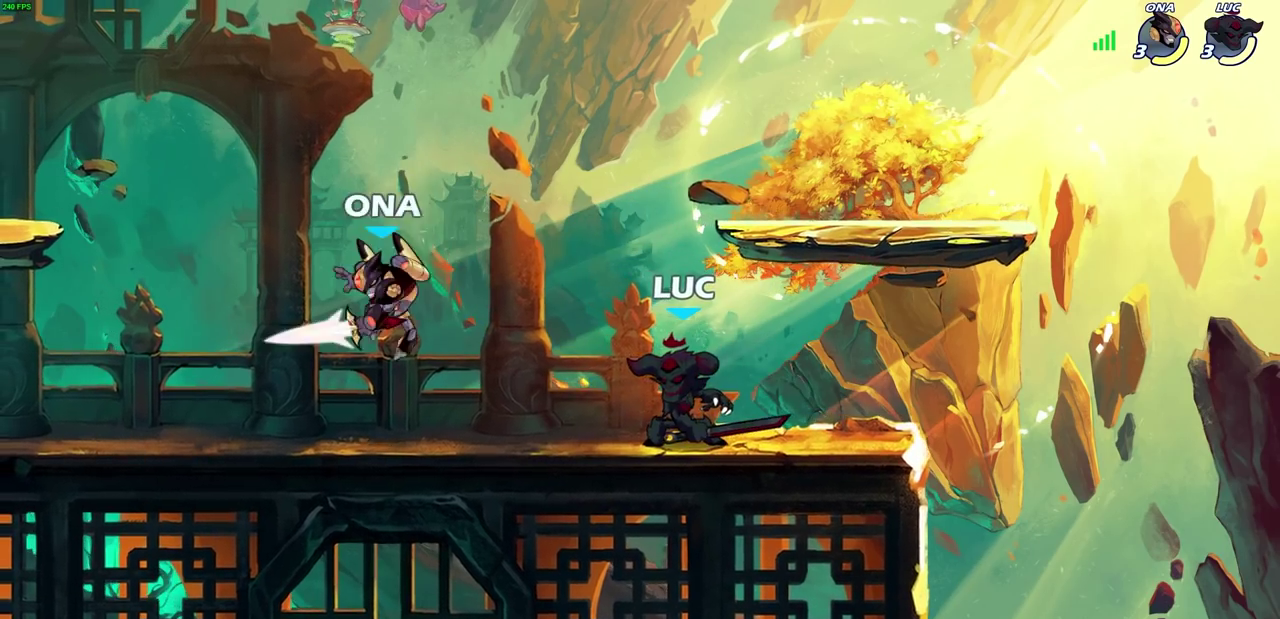
Gameplay with a controller (PlayStation layout); each line is a JSON object with the inputs held at the frame after it (dt_ms = milliseconds from this image to that frame). "events" lists button and stick changes between this image and that frame as [ms after this image, input, new state], when the widget could be followed in between.
{"dt_ms": 300, "buttons": [], "left_stick": "center", "right_stick": "center", "events": [[67, "left_stick", "left"], [100, "R2", "down"], [117, "SQUARE", "down"], [183, "left_stick", "center"], [217, "R2", "up"], [217, "SQUARE", "up"]]}
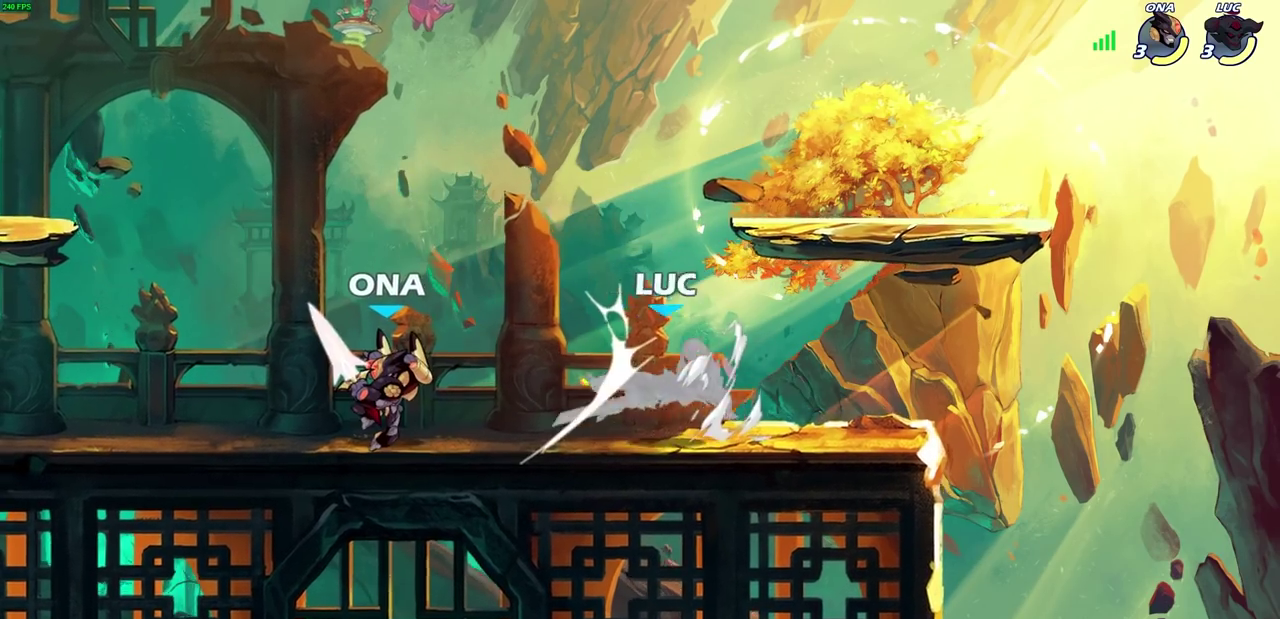
{"dt_ms": 800, "buttons": [], "left_stick": "left", "right_stick": "center", "events": [[233, "left_stick", "left"], [333, "R2", "down"], [383, "SQUARE", "down"], [467, "R2", "up"], [483, "SQUARE", "up"], [483, "left_stick", "center"], [783, "left_stick", "left"]]}
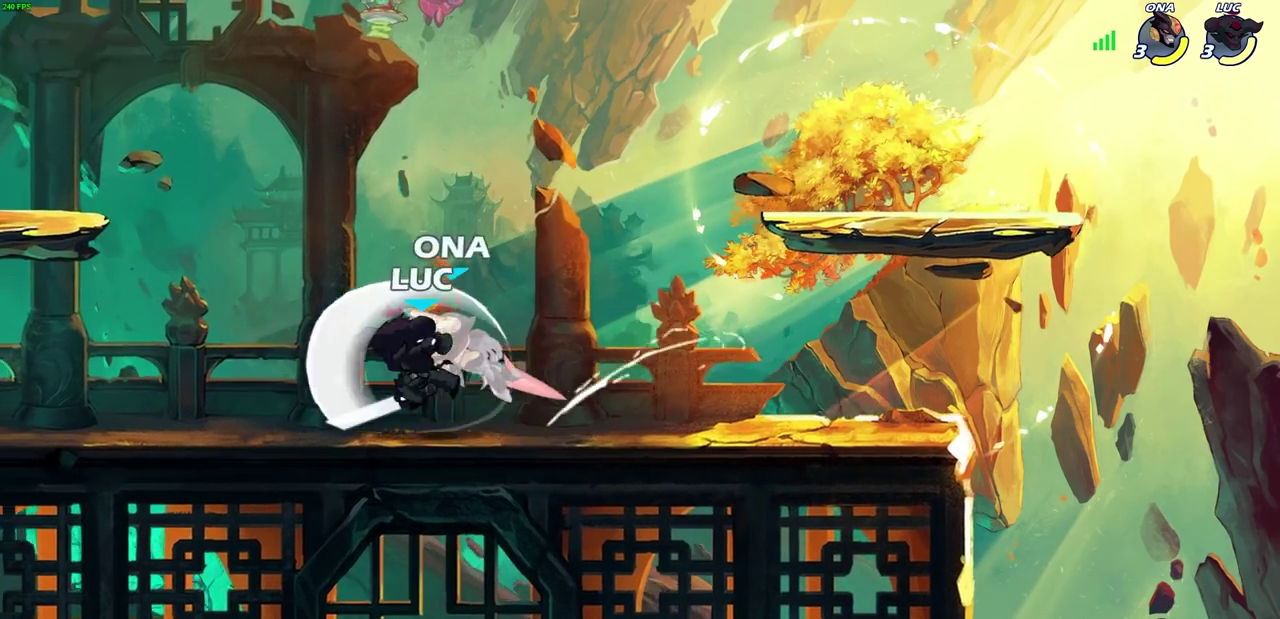
{"dt_ms": 400, "buttons": ["SQUARE"], "left_stick": "center", "right_stick": "center", "events": [[167, "left_stick", "center"], [233, "SQUARE", "down"], [317, "SQUARE", "up"], [400, "SQUARE", "down"]]}
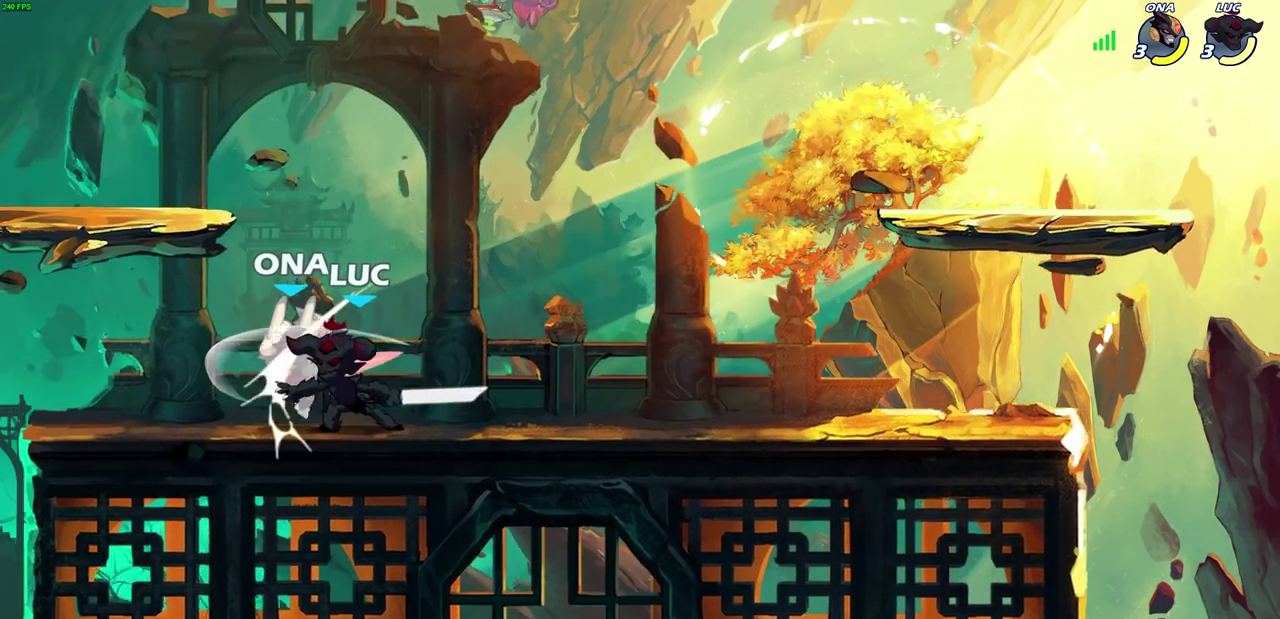
{"dt_ms": 300, "buttons": [], "left_stick": "center", "right_stick": "center", "events": [[83, "SQUARE", "up"], [183, "SQUARE", "down"], [233, "SQUARE", "up"]]}
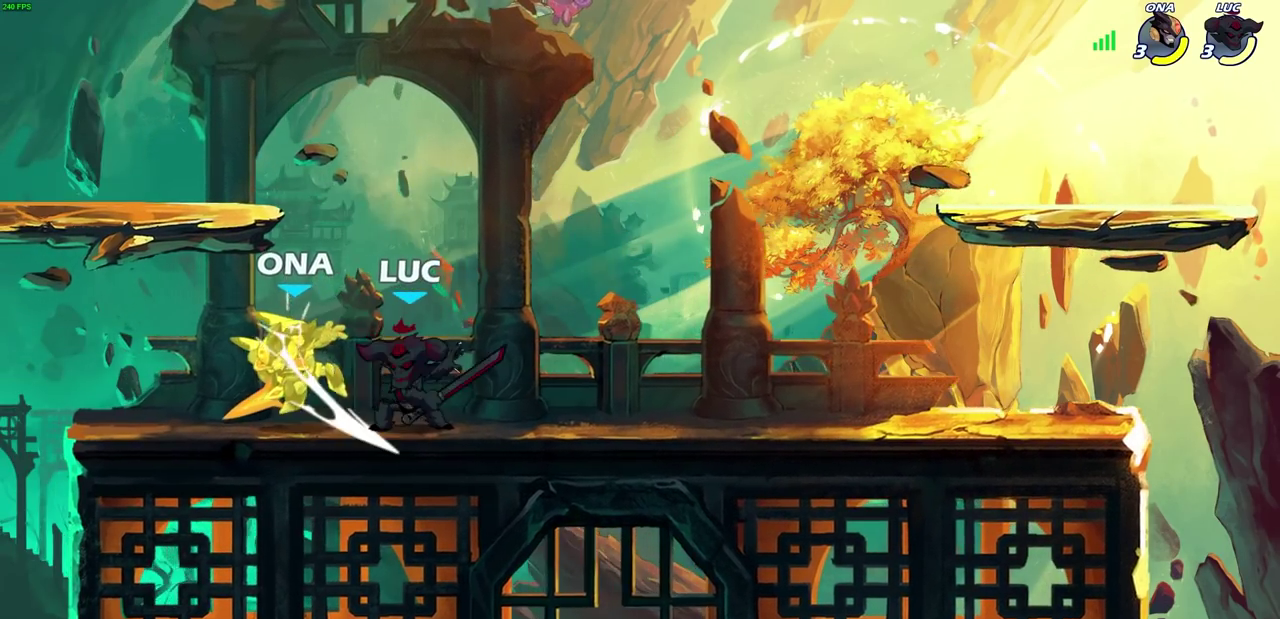
{"dt_ms": 800, "buttons": [], "left_stick": "center", "right_stick": "center", "events": [[50, "SQUARE", "down"], [133, "SQUARE", "up"], [483, "left_stick", "left"], [533, "R2", "down"], [550, "CIRCLE", "down"], [567, "left_stick", "center"], [633, "R2", "up"], [650, "CIRCLE", "up"]]}
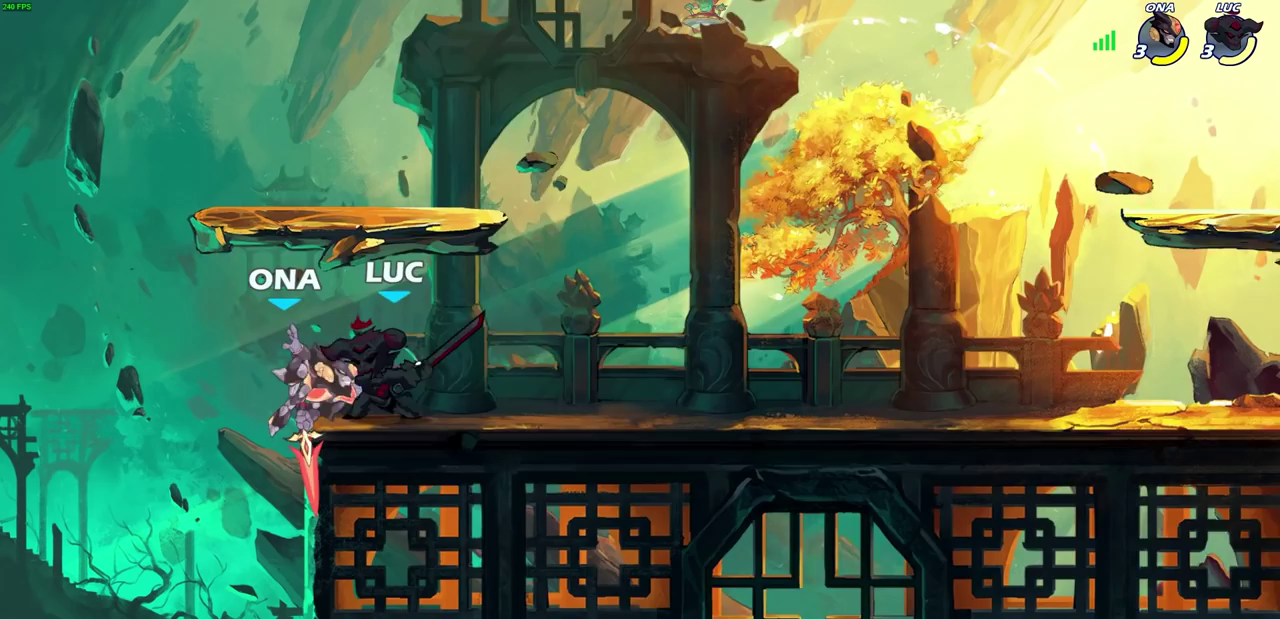
{"dt_ms": 400, "buttons": [], "left_stick": "center", "right_stick": "center", "events": []}
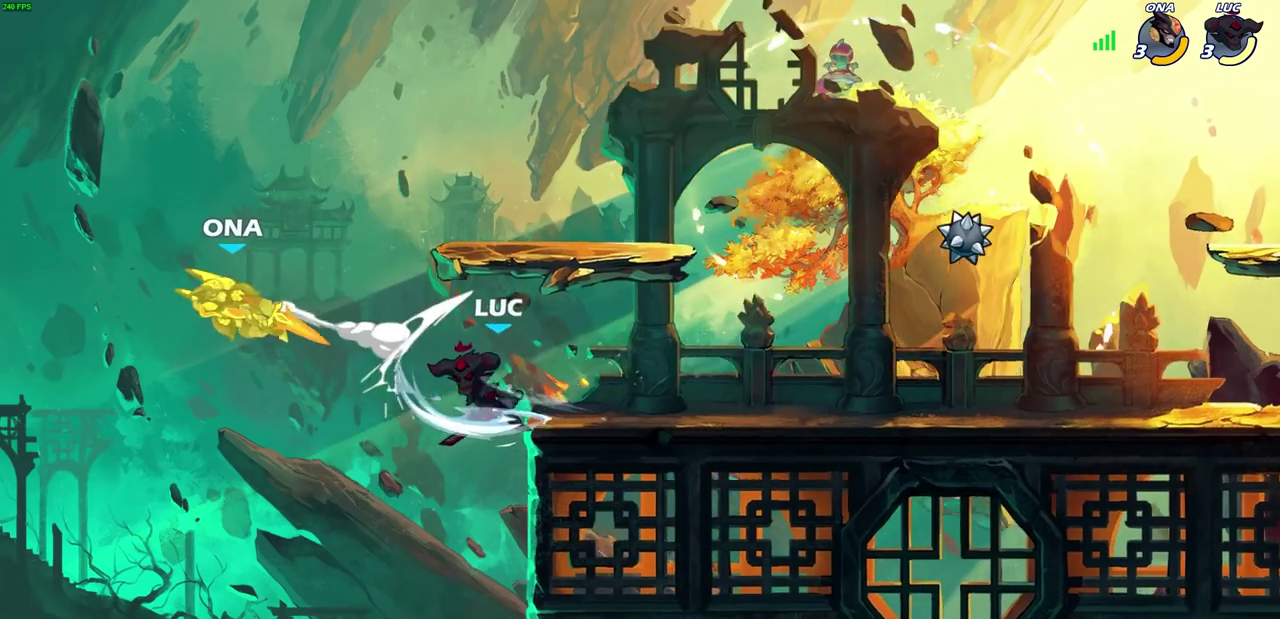
{"dt_ms": 300, "buttons": ["CROSS"], "left_stick": "right", "right_stick": "center", "events": [[200, "left_stick", "right"], [233, "CROSS", "down"]]}
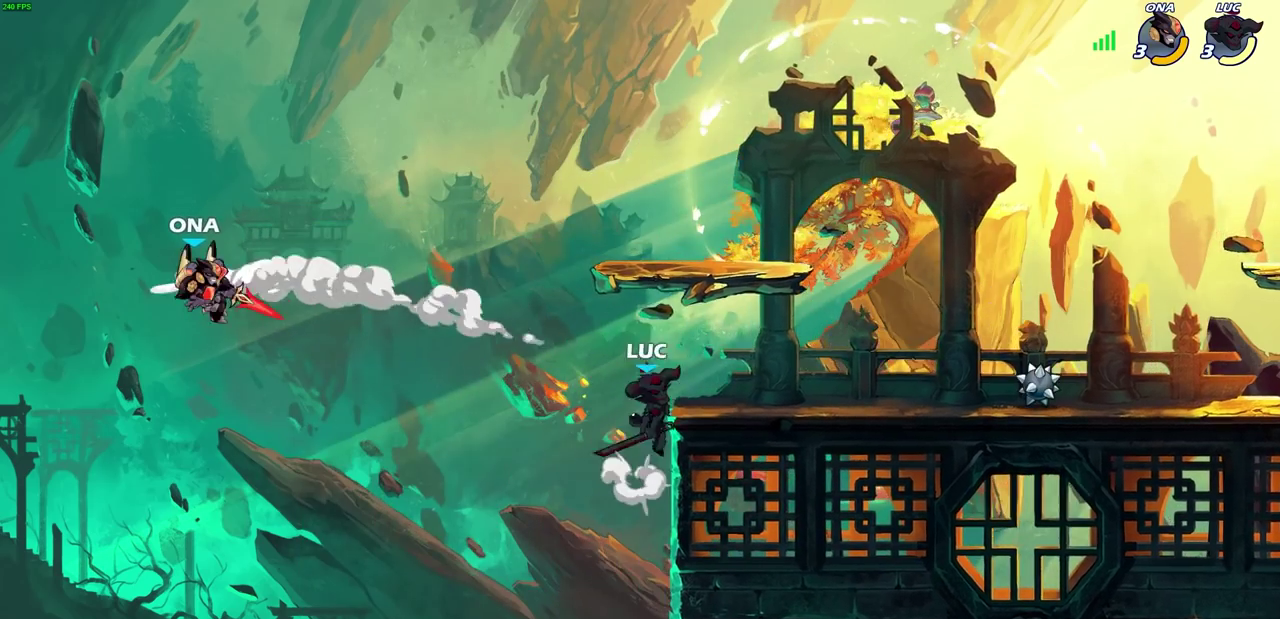
{"dt_ms": 700, "buttons": [], "left_stick": "left", "right_stick": "center"}
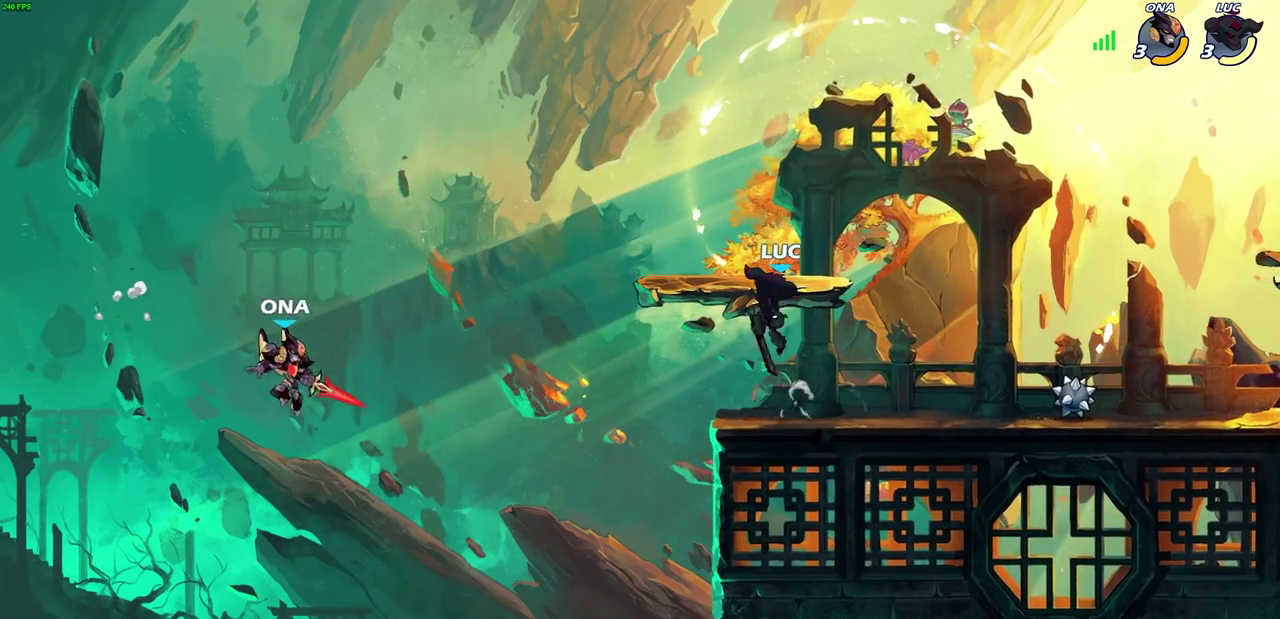
{"dt_ms": 300, "buttons": [], "left_stick": "down-left", "right_stick": "center"}
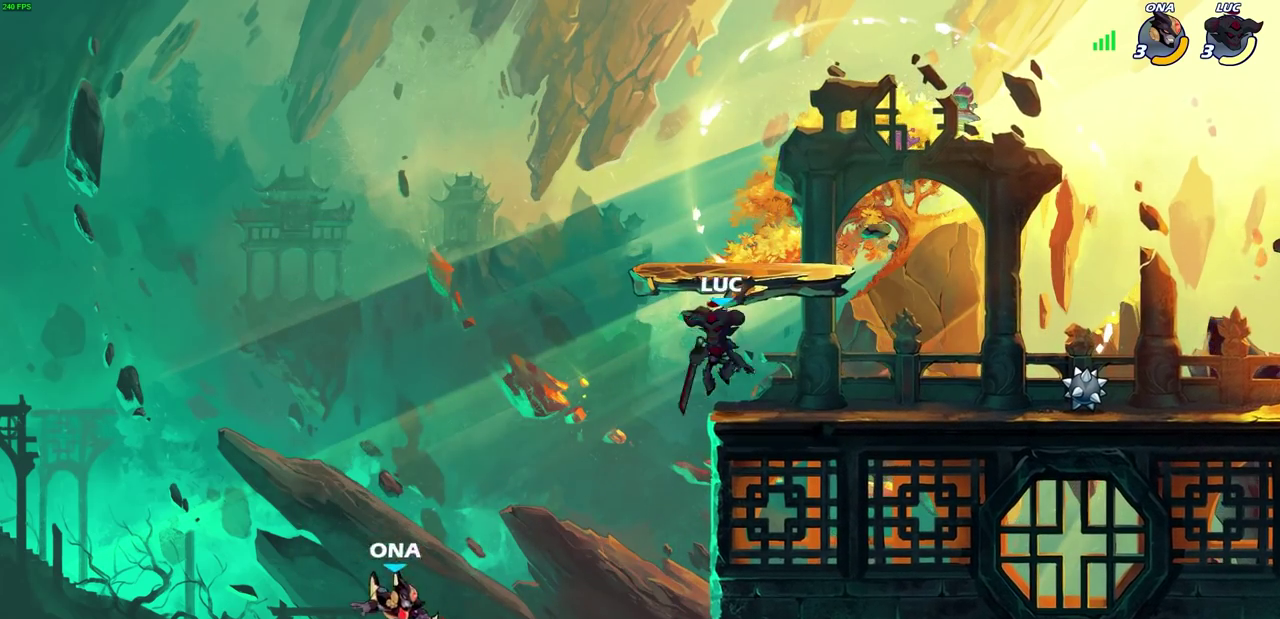
{"dt_ms": 800, "buttons": [], "left_stick": "center", "right_stick": "center", "events": [[50, "left_stick", "down"], [183, "left_stick", "center"], [483, "R2", "down"], [500, "CIRCLE", "down"], [583, "CIRCLE", "up"], [583, "R2", "up"]]}
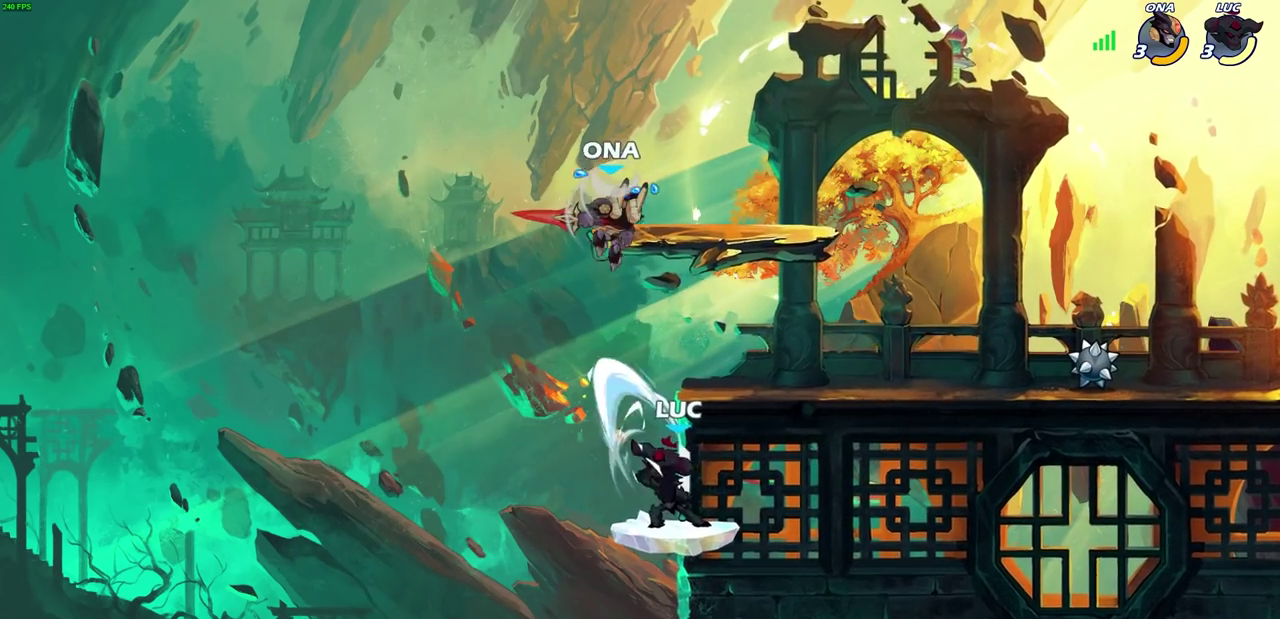
{"dt_ms": 400, "buttons": [], "left_stick": "right", "right_stick": "center", "events": [[333, "left_stick", "right"]]}
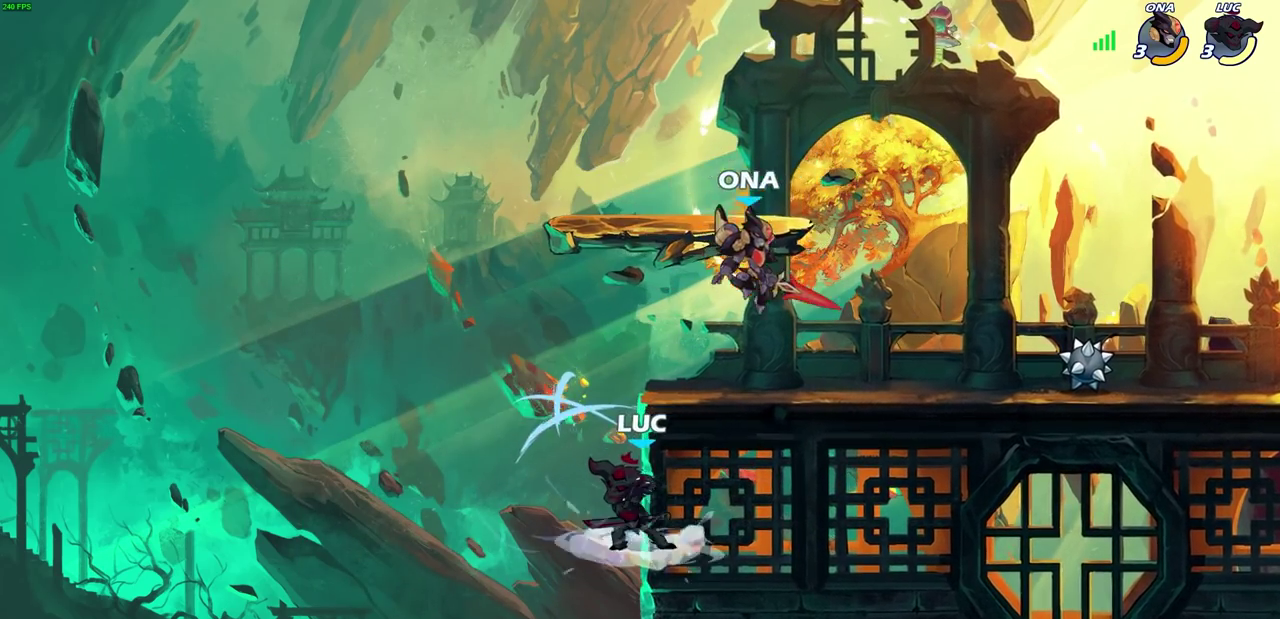
{"dt_ms": 300, "buttons": [], "left_stick": "right", "right_stick": "center", "events": []}
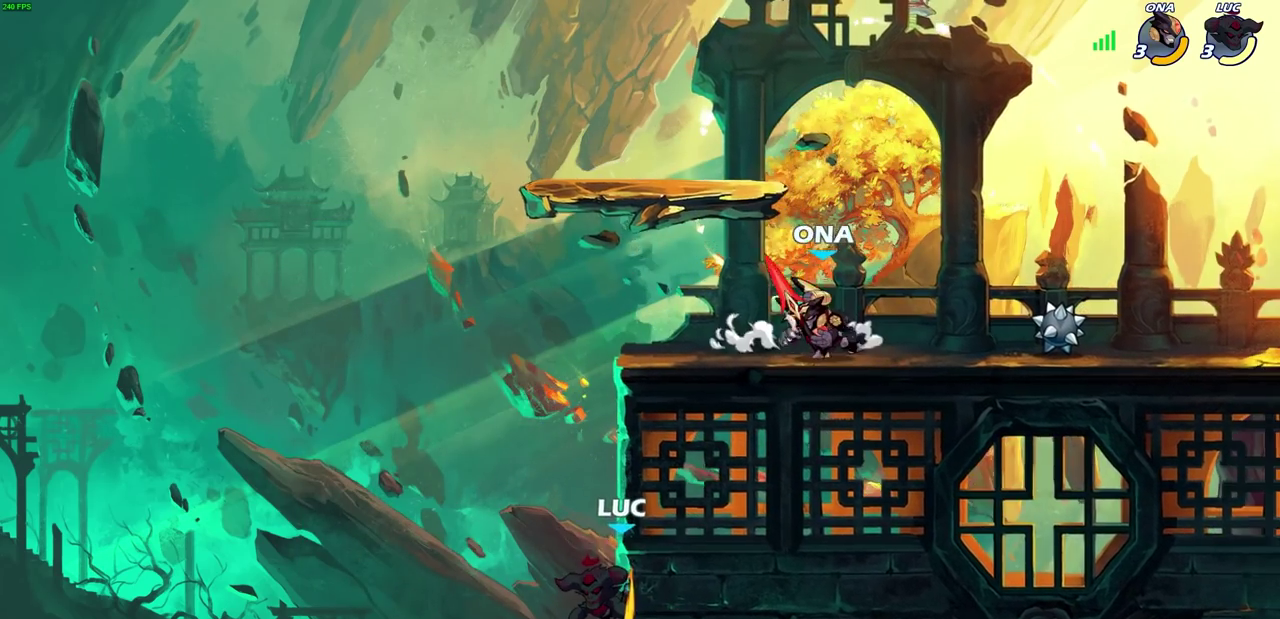
{"dt_ms": 800, "buttons": [], "left_stick": "right", "right_stick": "center", "events": [[233, "CROSS", "down"], [250, "left_stick", "down-left"], [333, "SQUARE", "down"], [367, "CROSS", "up"], [433, "SQUARE", "up"], [467, "left_stick", "down-right"], [517, "left_stick", "up-left"], [683, "left_stick", "right"]]}
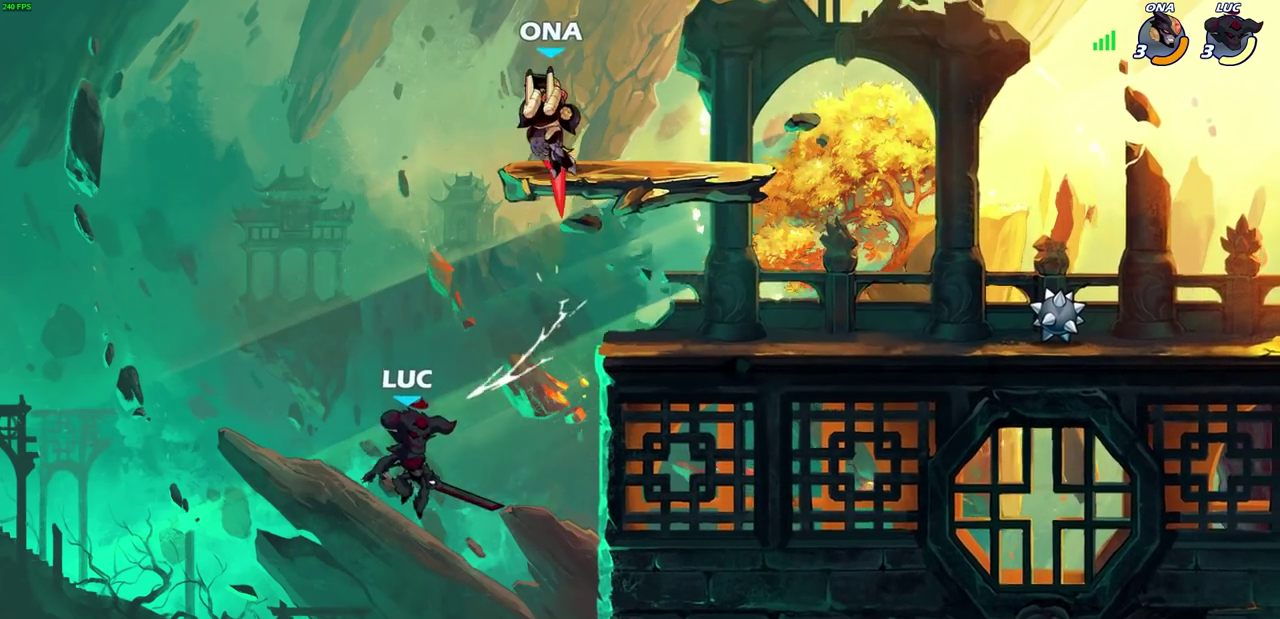
{"dt_ms": 400, "buttons": [], "left_stick": "right", "right_stick": "center", "events": [[33, "CROSS", "down"], [183, "CROSS", "up"]]}
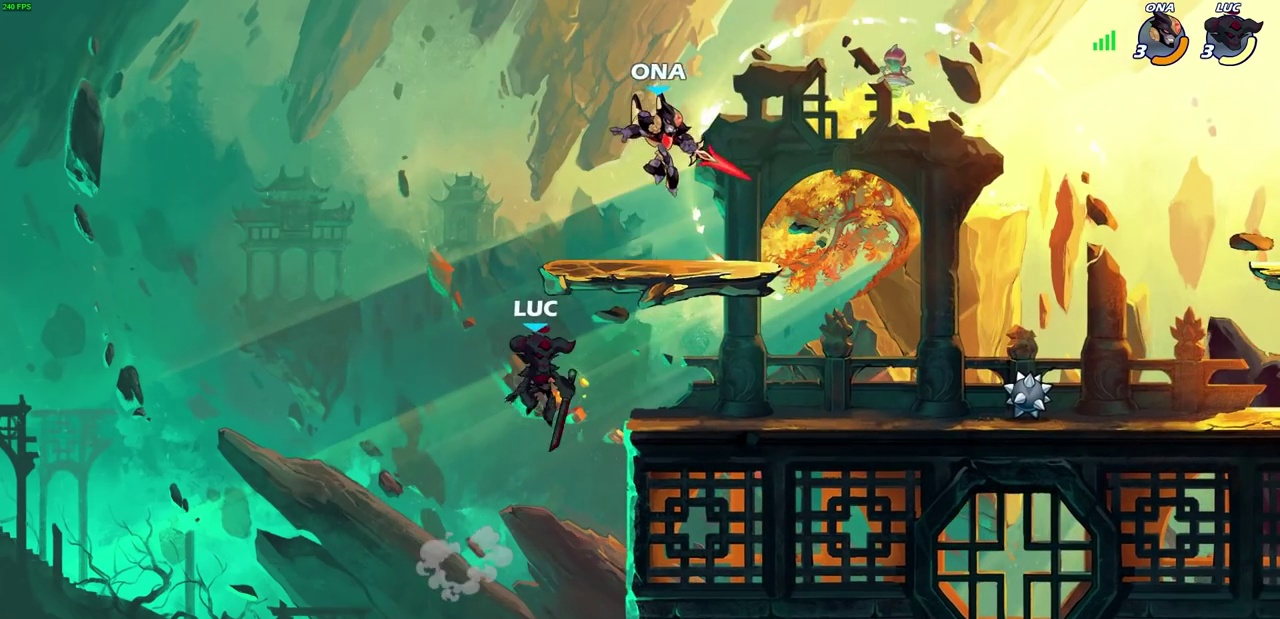
{"dt_ms": 500, "buttons": [], "left_stick": "center", "right_stick": "center", "events": [[50, "left_stick", "down-left"], [183, "SQUARE", "down"], [183, "left_stick", "up-right"], [233, "left_stick", "center"], [250, "SQUARE", "up"]]}
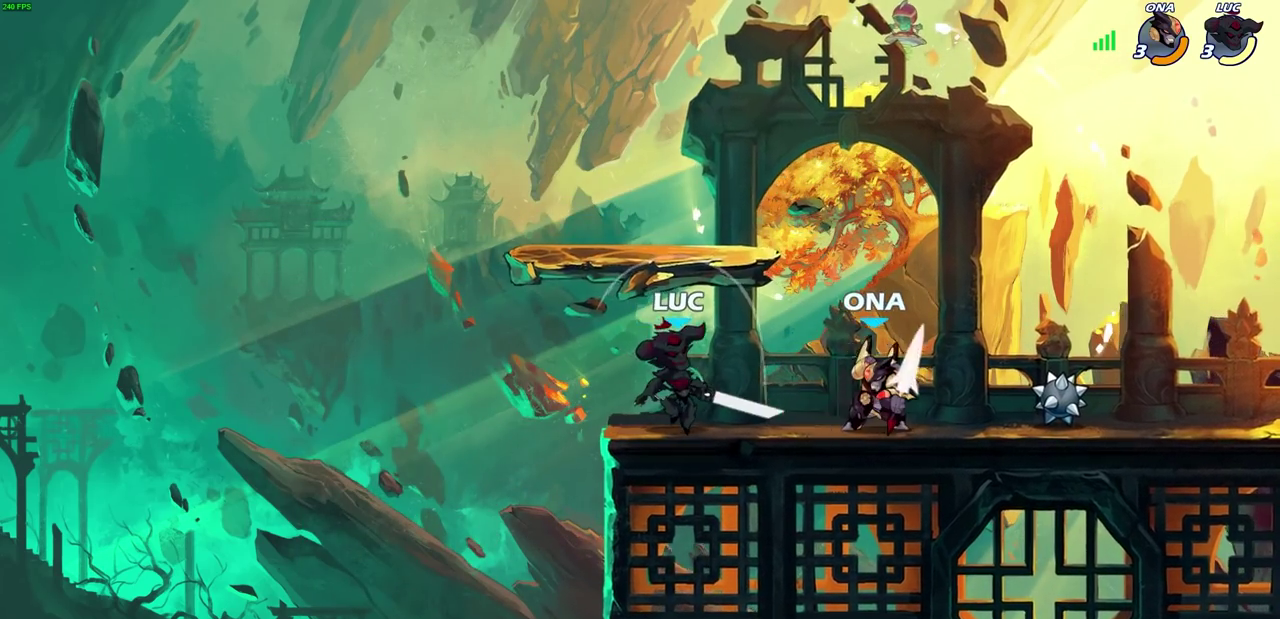
{"dt_ms": 500, "buttons": ["SQUARE", "R2"], "left_stick": "right", "right_stick": "center", "events": [[400, "left_stick", "right"], [450, "R2", "down"], [467, "SQUARE", "down"]]}
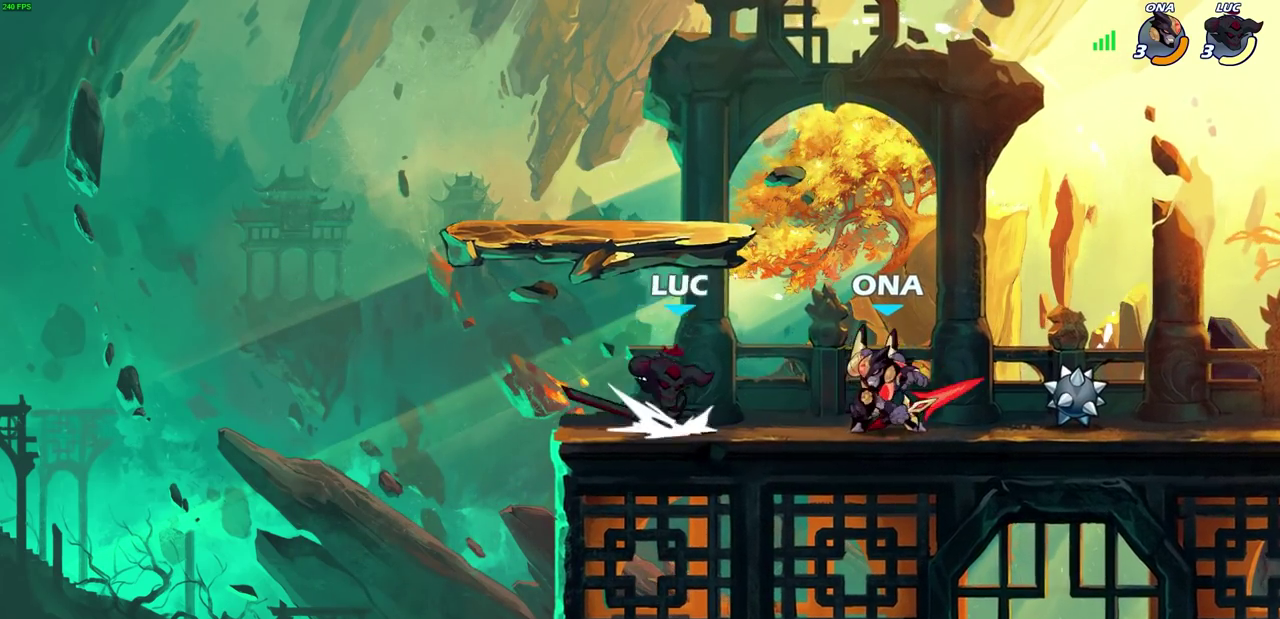
{"dt_ms": 300, "buttons": [], "left_stick": "right", "right_stick": "center", "events": [[33, "left_stick", "center"], [50, "SQUARE", "up"], [67, "R2", "up"], [217, "left_stick", "right"]]}
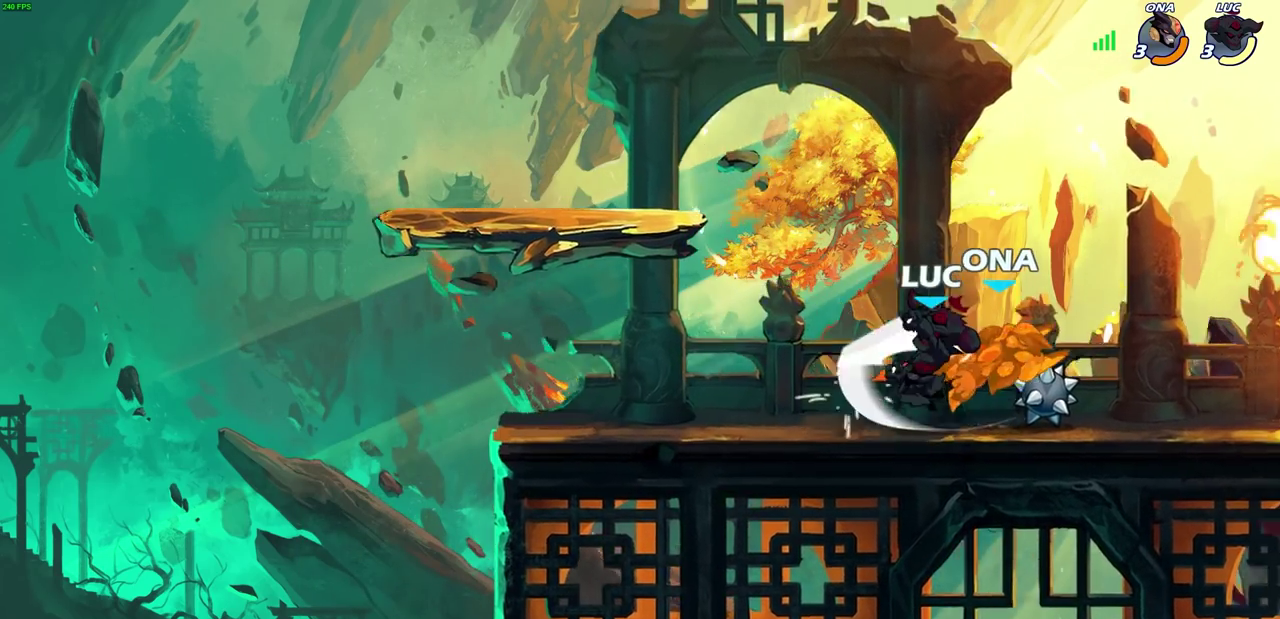
{"dt_ms": 800, "buttons": [], "left_stick": "center", "right_stick": "center", "events": [[267, "CIRCLE", "down"], [333, "CIRCLE", "up"], [517, "left_stick", "center"]]}
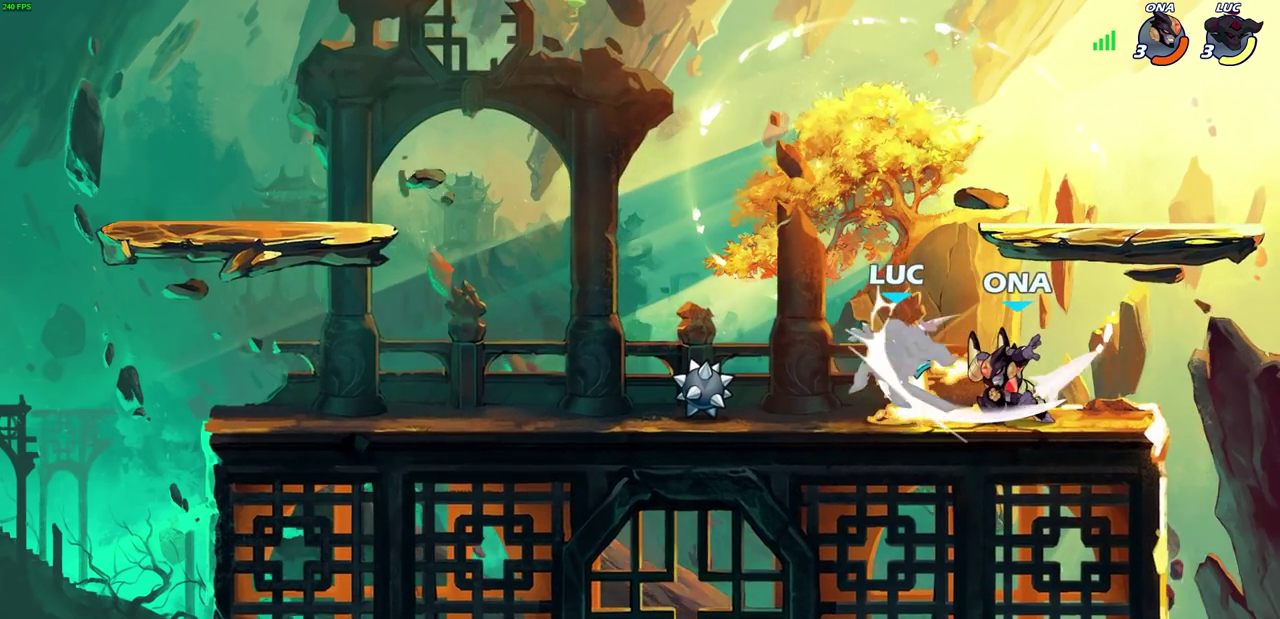
{"dt_ms": 400, "buttons": [], "left_stick": "left", "right_stick": "center", "events": [[383, "left_stick", "left"]]}
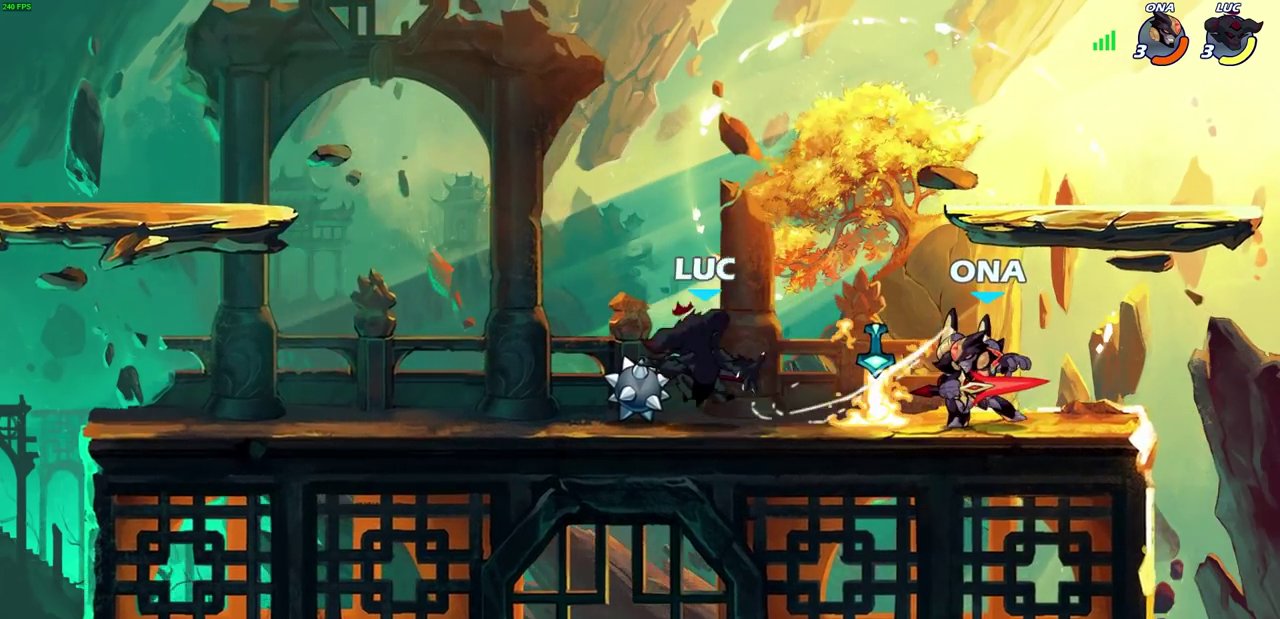
{"dt_ms": 400, "buttons": [], "left_stick": "left", "right_stick": "center", "events": [[217, "R2", "down"], [383, "R2", "up"]]}
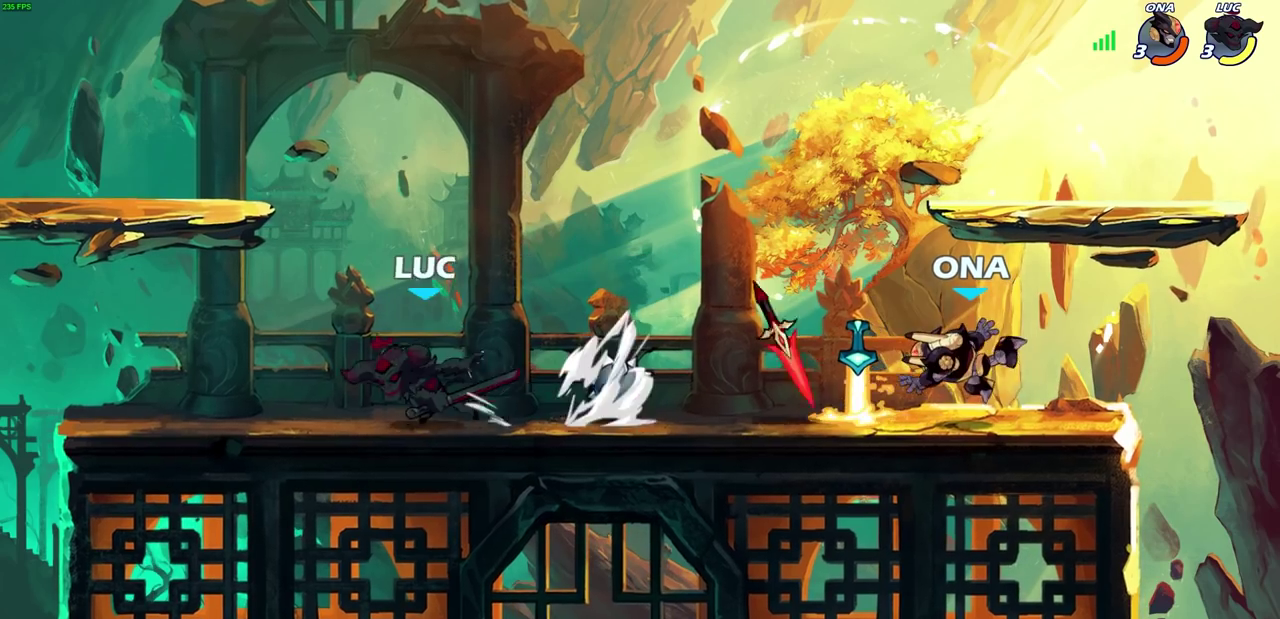
{"dt_ms": 700, "buttons": [], "left_stick": "center", "right_stick": "center", "events": [[117, "left_stick", "up-right"], [200, "left_stick", "right"], [283, "CIRCLE", "down"], [283, "left_stick", "down"], [367, "CIRCLE", "up"], [383, "left_stick", "center"]]}
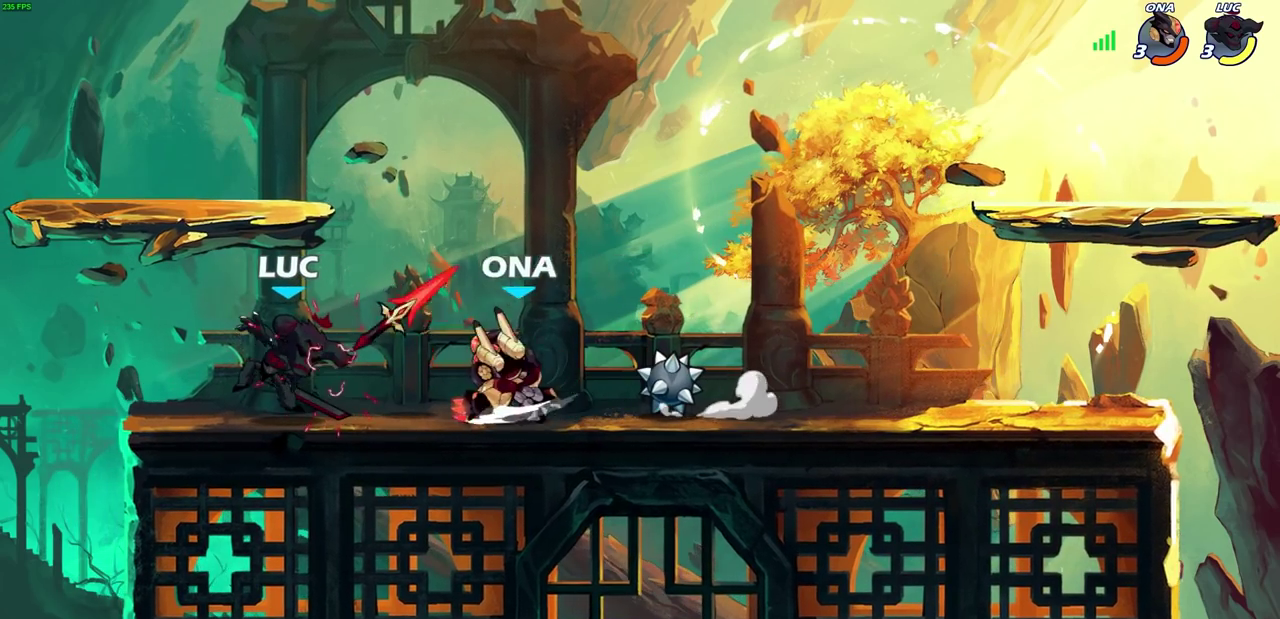
{"dt_ms": 400, "buttons": ["SQUARE"], "left_stick": "center", "right_stick": "center", "events": [[33, "left_stick", "down-right"], [50, "SQUARE", "down"], [83, "left_stick", "down"], [133, "SQUARE", "up"], [133, "left_stick", "center"], [400, "SQUARE", "down"]]}
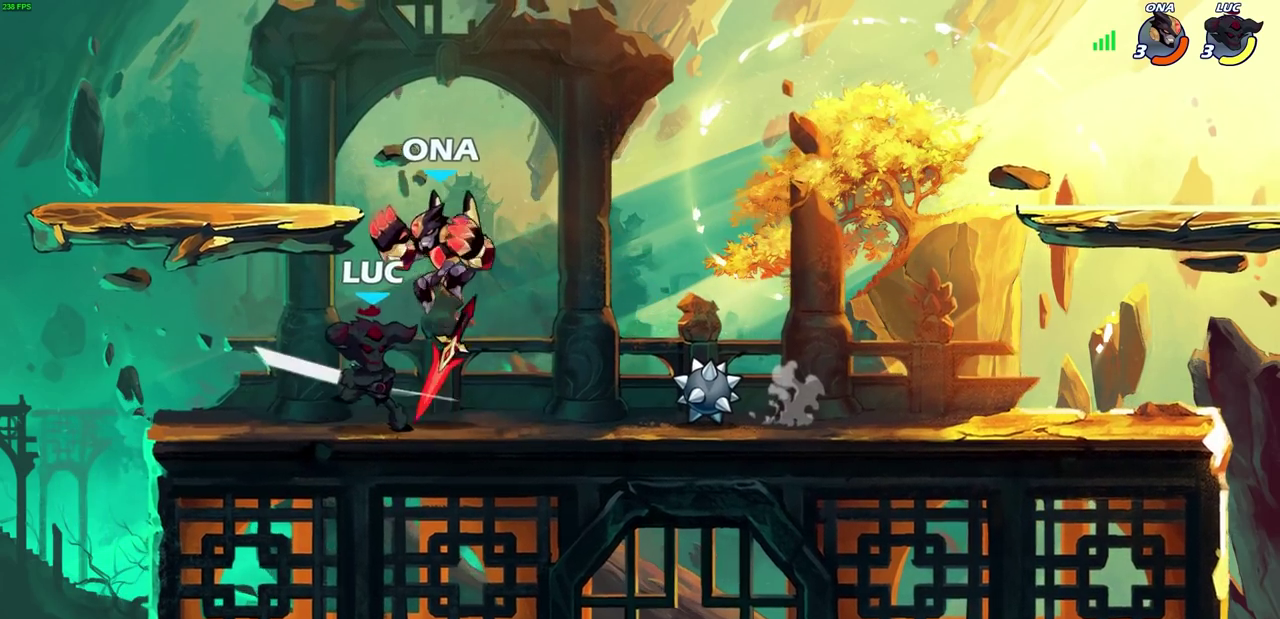
{"dt_ms": 400, "buttons": [], "left_stick": "center", "right_stick": "center", "events": [[83, "SQUARE", "up"]]}
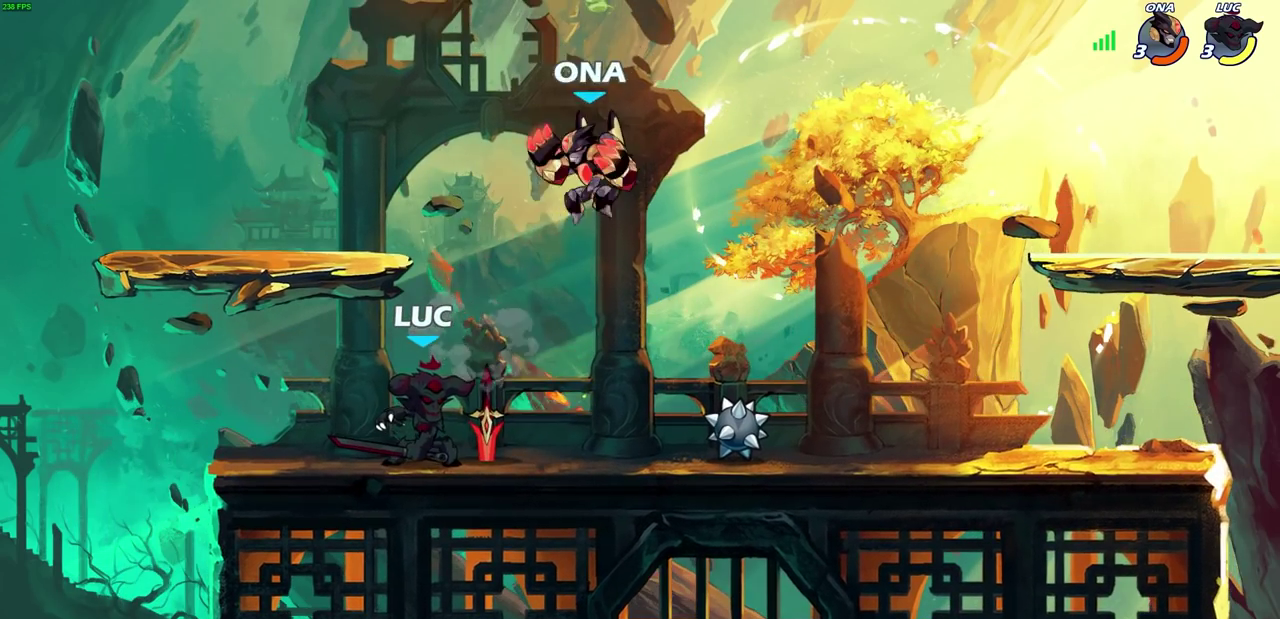
{"dt_ms": 800, "buttons": ["CROSS"], "left_stick": "left", "right_stick": "center", "events": [[200, "SQUARE", "down"], [283, "SQUARE", "up"], [367, "SQUARE", "down"], [467, "SQUARE", "up"], [567, "SQUARE", "down"], [567, "left_stick", "left"], [683, "SQUARE", "up"], [800, "CROSS", "down"]]}
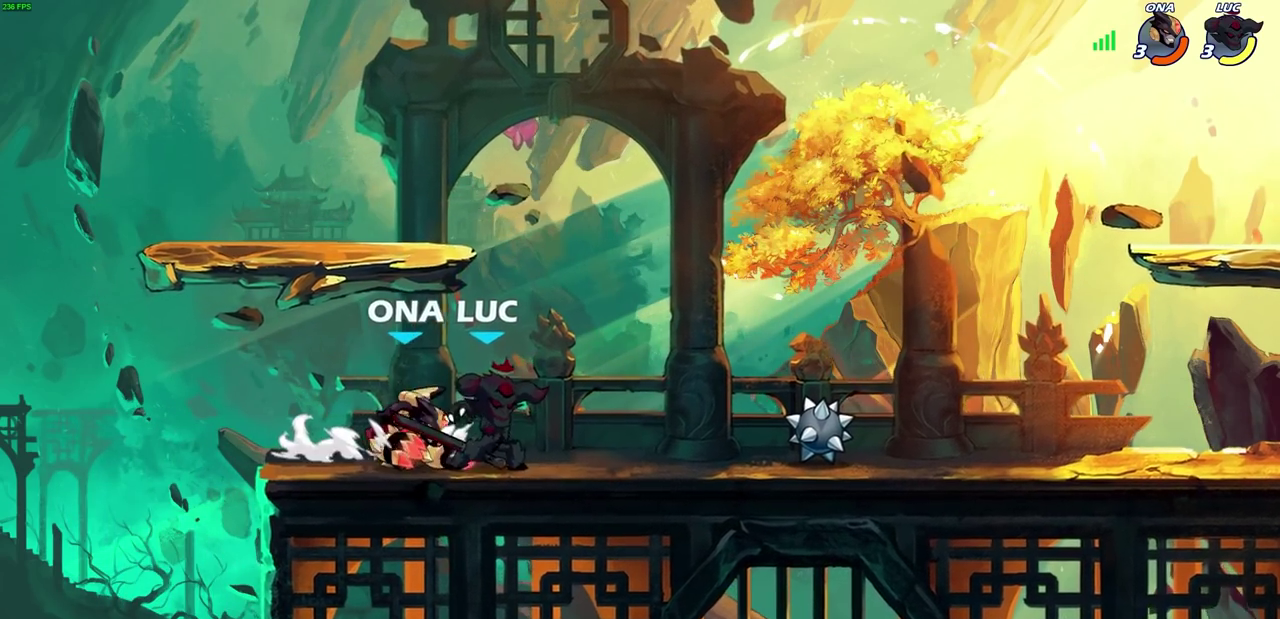
{"dt_ms": 300, "buttons": ["R2"], "left_stick": "up-left", "right_stick": "center", "events": [[33, "left_stick", "up-left"], [67, "R2", "down"], [133, "CROSS", "up"]]}